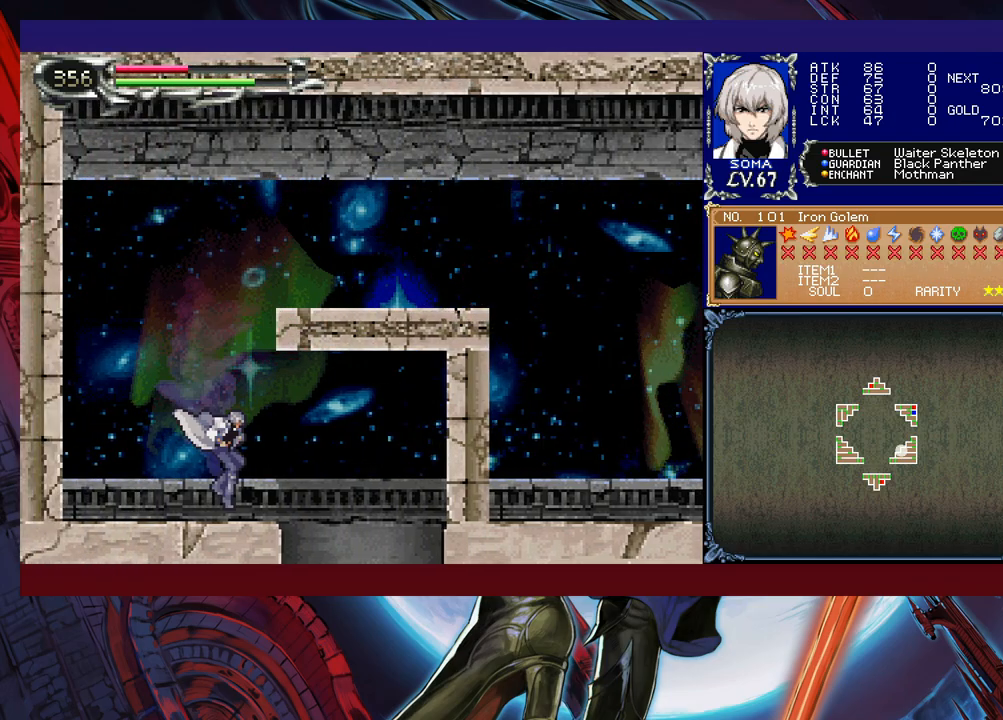
Gameplay with a controller (Xbox layout); each line is a JSON object with the inputs held at the frame after it. "events" lists button and stick changes between this image and that frame as [ms after this image, input, new state], when the widget could be followed in between. Not read: L2 R2 right_stick.
{"buttons": ["B", "R1"], "left_stick": "left", "events": [[17, "R1", "down"], [283, "left_stick", "left"], [367, "B", "down"]]}
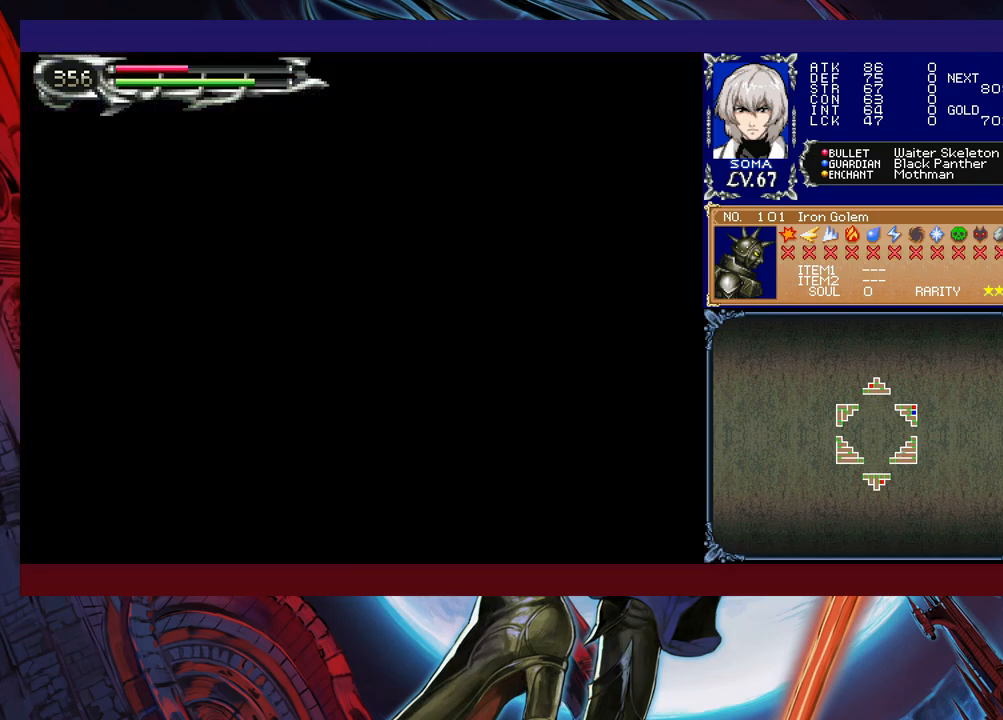
{"buttons": ["R1"], "left_stick": "left", "events": [[133, "B", "up"]]}
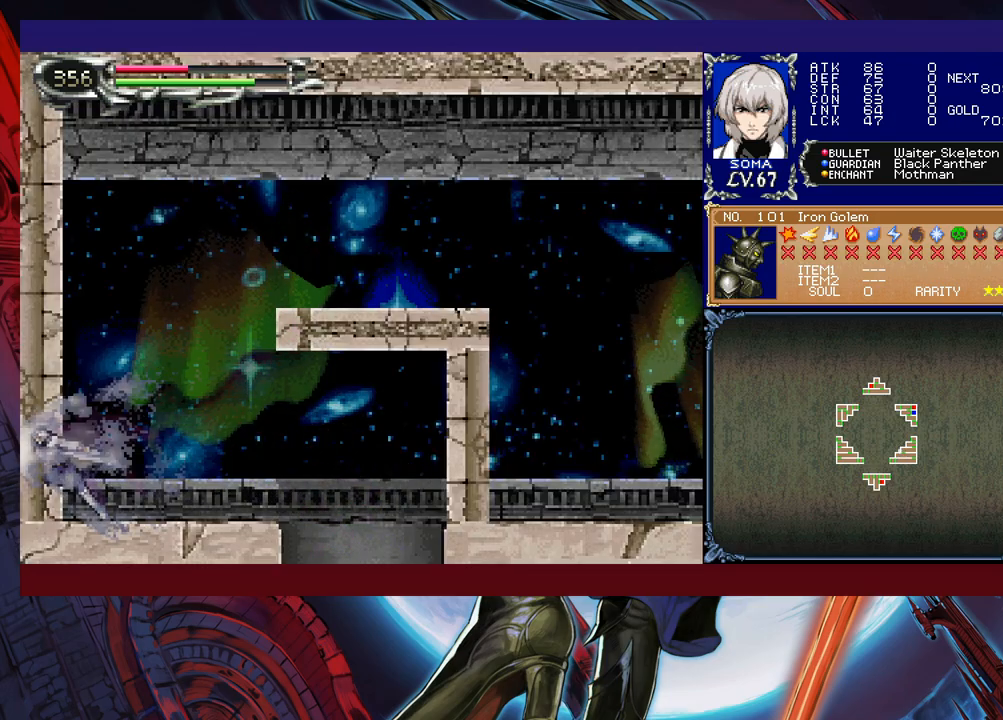
{"buttons": ["B", "R1"], "left_stick": "right", "events": [[17, "left_stick", "center"], [33, "B", "down"], [67, "left_stick", "right"], [217, "B", "up"], [283, "B", "down"]]}
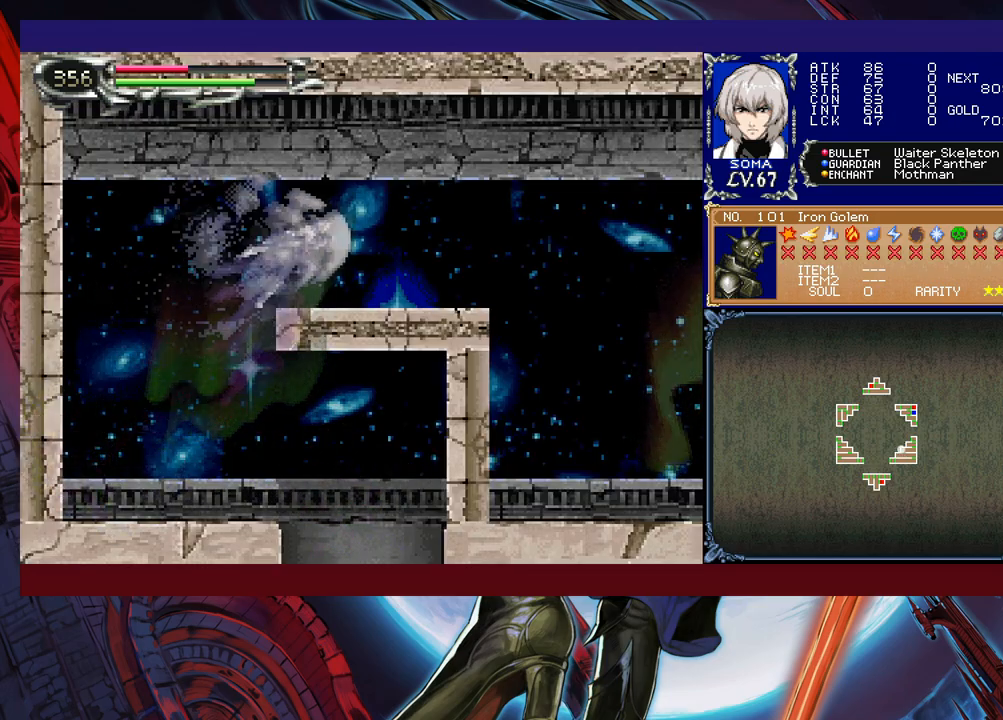
{"buttons": ["R1"], "left_stick": "up-right", "events": [[433, "B", "up"], [467, "left_stick", "up-right"]]}
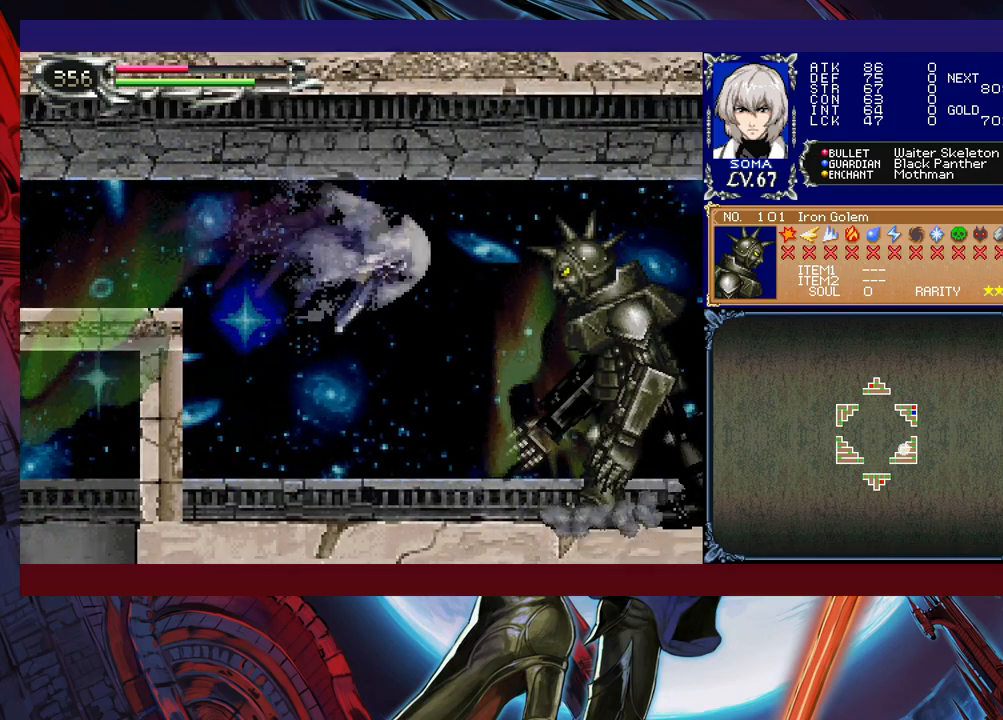
{"buttons": [], "left_stick": "right", "events": [[67, "A", "down"], [117, "R1", "up"], [133, "A", "up"], [167, "left_stick", "up-left"], [483, "left_stick", "right"]]}
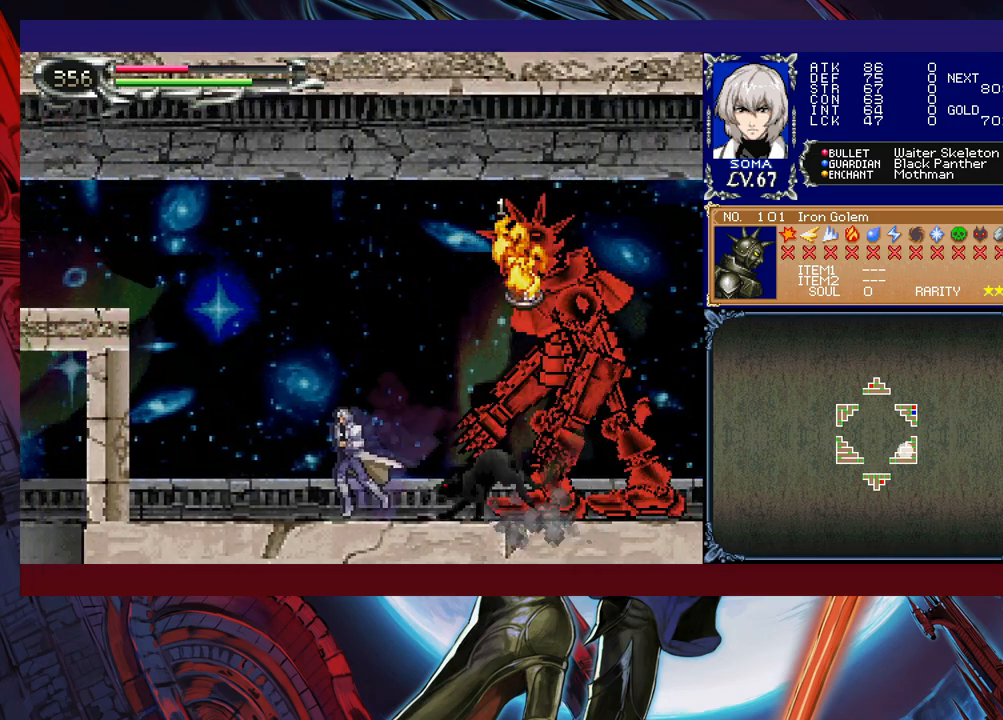
{"buttons": ["B"], "left_stick": "right", "events": [[17, "B", "down"], [67, "A", "down"], [67, "B", "up"], [117, "A", "up"], [117, "left_stick", "left"], [417, "left_stick", "right"], [483, "B", "down"]]}
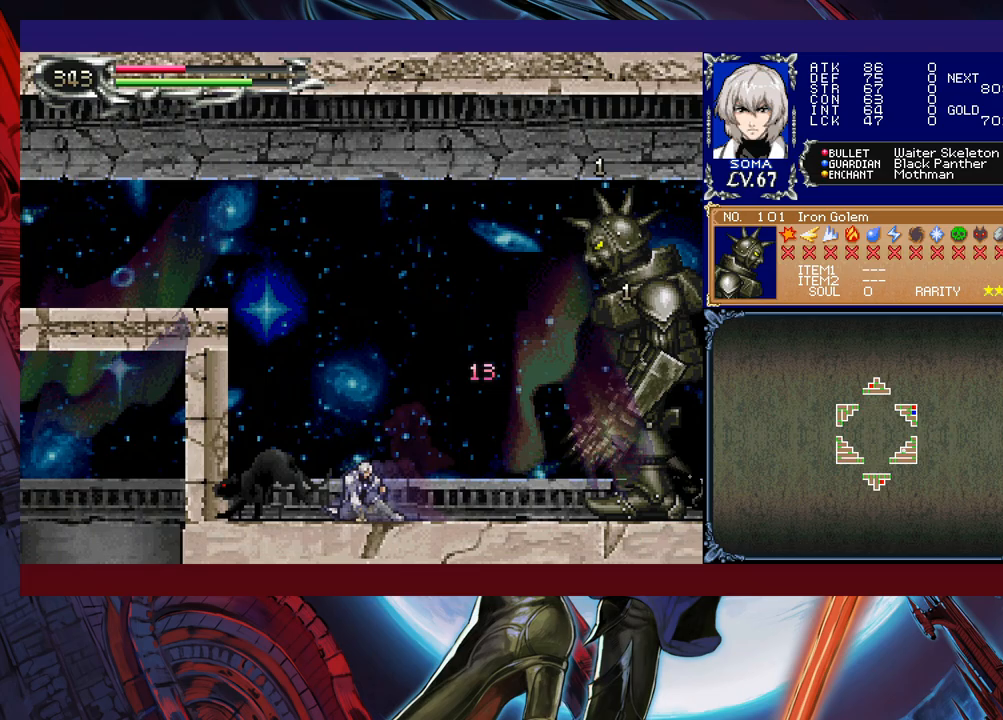
{"buttons": ["A"], "left_stick": "center", "events": [[67, "B", "up"], [217, "A", "down"], [267, "A", "up"], [267, "left_stick", "center"], [433, "B", "down"], [467, "A", "down"], [467, "B", "up"]]}
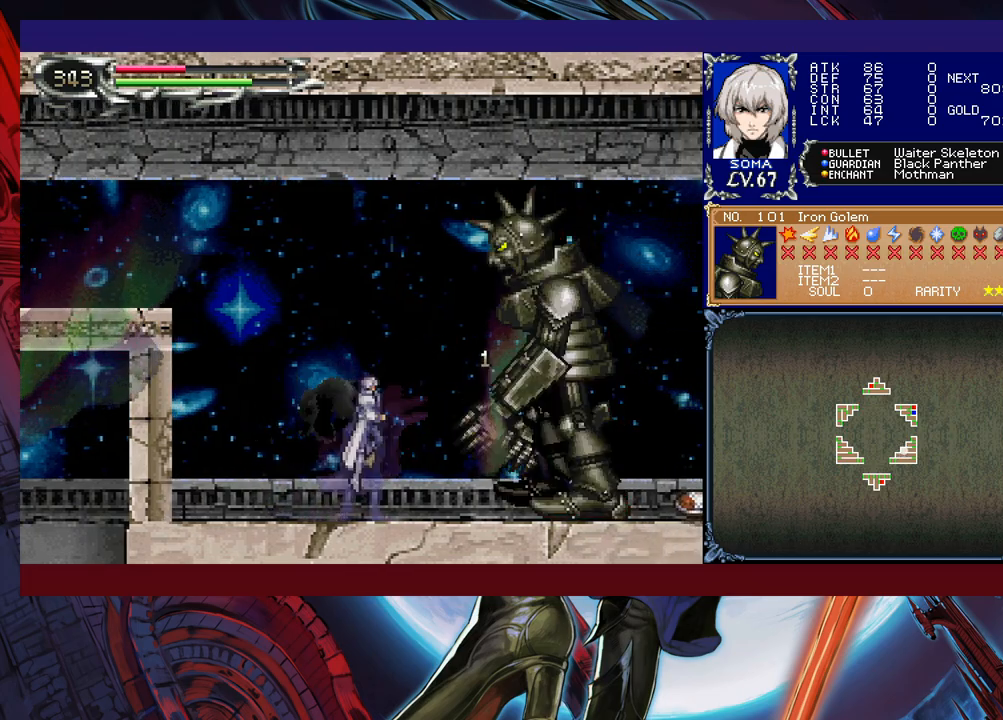
{"buttons": [], "left_stick": "center", "events": [[17, "A", "up"], [233, "B", "down"], [267, "A", "down"], [267, "B", "up"], [317, "A", "up"]]}
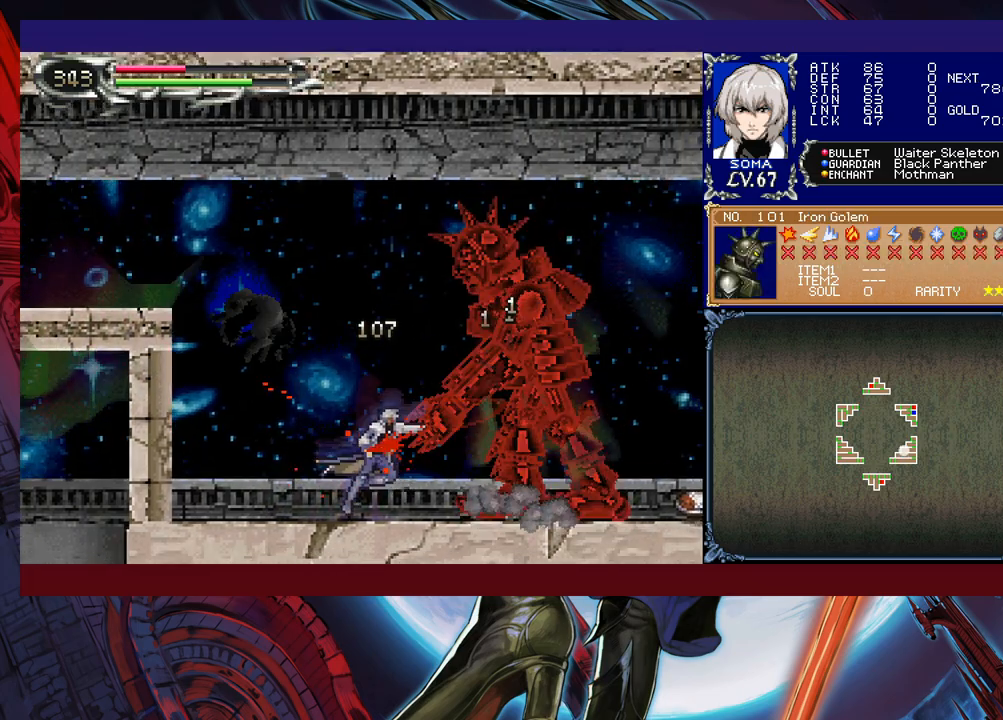
{"buttons": [], "left_stick": "left", "events": [[17, "B", "down"], [67, "A", "down"], [67, "B", "up"], [117, "A", "up"], [167, "left_stick", "left"], [317, "left_stick", "right"], [367, "B", "down"], [383, "A", "down"], [417, "B", "up"], [417, "left_stick", "left"], [433, "A", "up"]]}
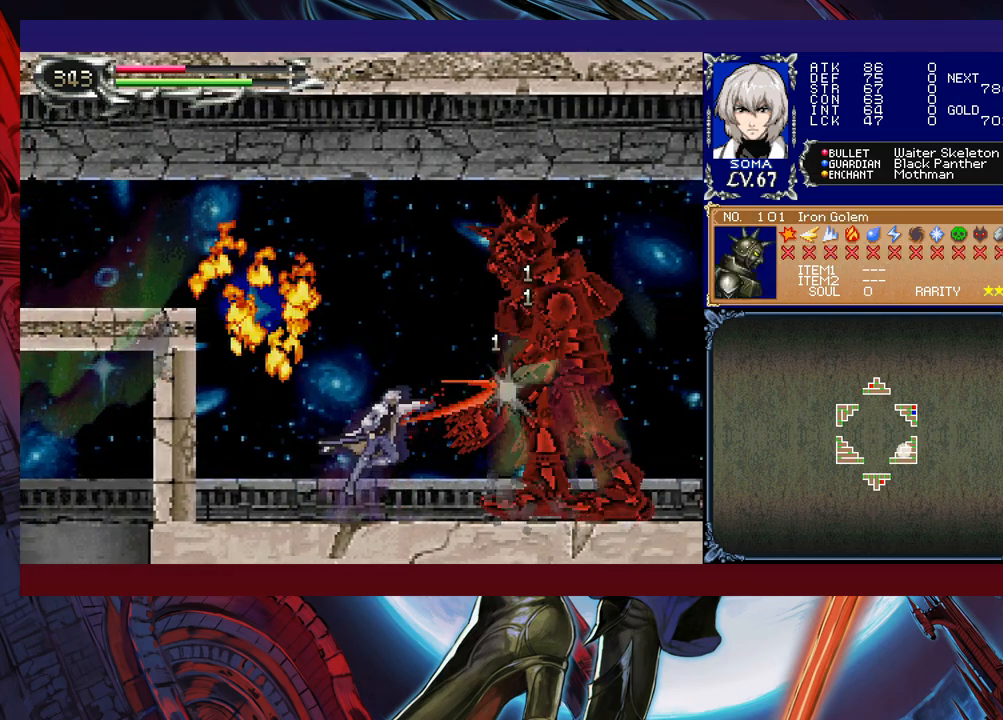
{"buttons": ["B"], "left_stick": "right", "events": [[133, "left_stick", "right"], [167, "B", "down"], [217, "A", "down"], [217, "B", "up"], [267, "A", "up"], [267, "left_stick", "left"], [433, "left_stick", "right"], [483, "B", "down"]]}
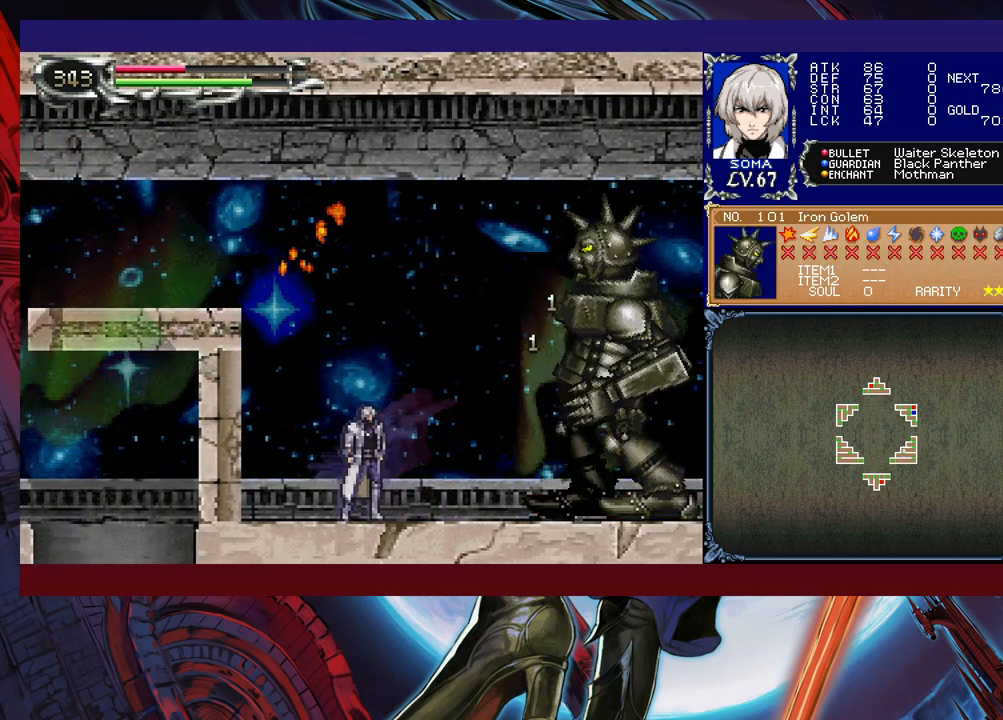
{"buttons": [], "left_stick": "up-right", "events": [[33, "A", "down"], [33, "B", "up"], [83, "A", "up"], [117, "left_stick", "left"], [383, "B", "down"], [417, "left_stick", "right"], [433, "B", "up"], [467, "left_stick", "up-right"]]}
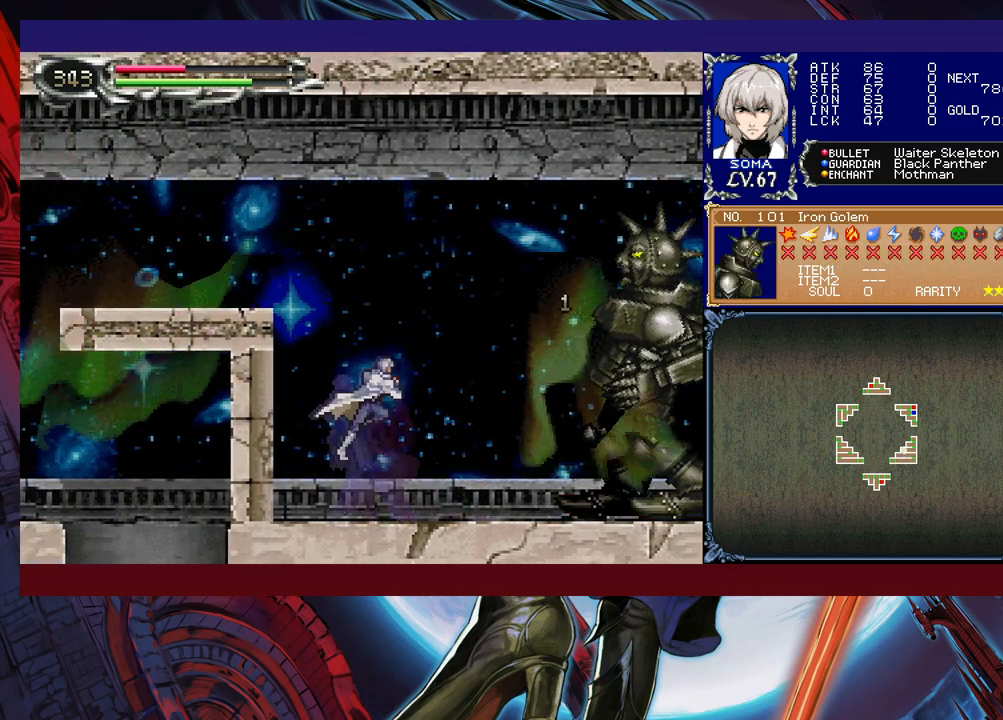
{"buttons": [], "left_stick": "center", "events": [[33, "A", "down"], [67, "left_stick", "up-left"], [117, "A", "up"], [133, "left_stick", "left"], [283, "left_stick", "right"], [317, "A", "down"], [317, "B", "down"], [333, "B", "up"], [417, "A", "up"], [467, "left_stick", "center"]]}
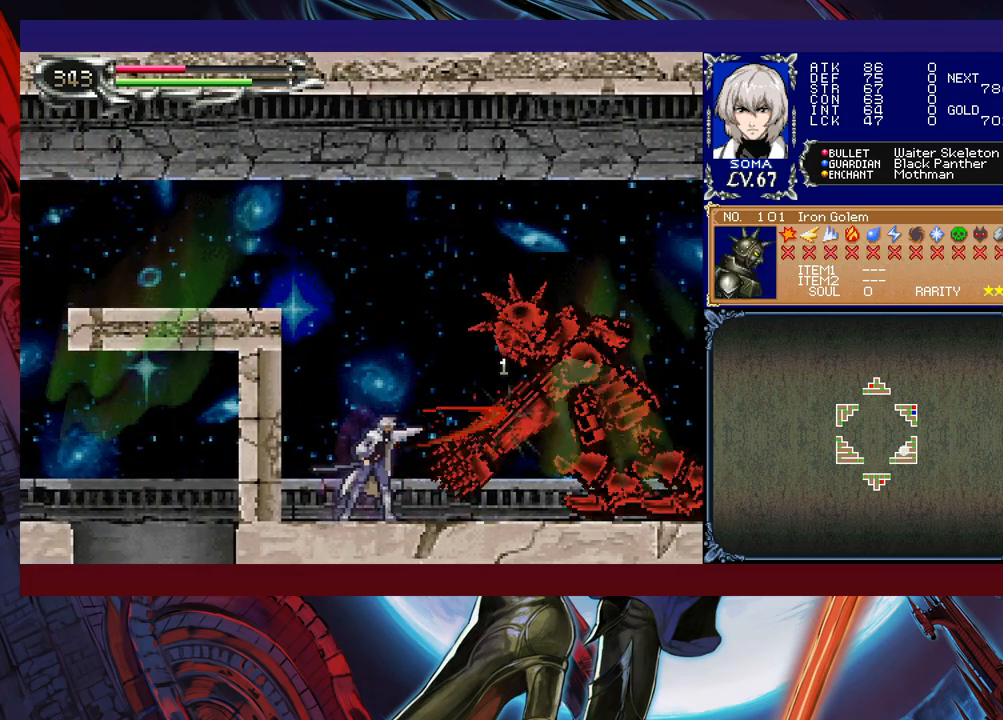
{"buttons": [], "left_stick": "right", "events": [[417, "left_stick", "right"]]}
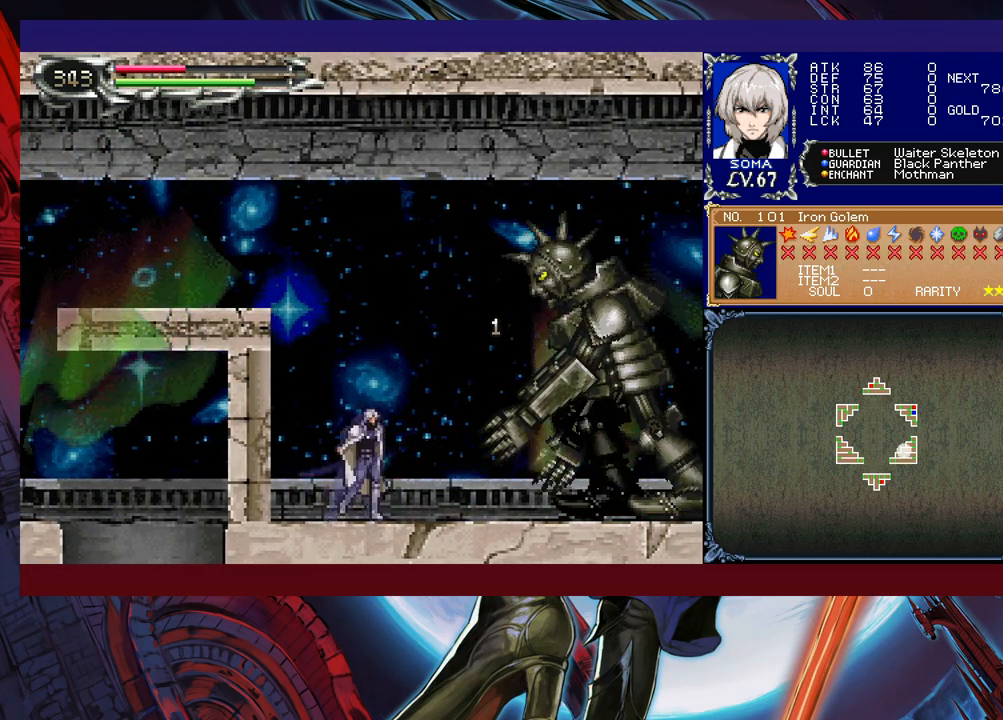
{"buttons": [], "left_stick": "right", "events": [[17, "B", "down"], [67, "A", "down"], [67, "B", "up"], [83, "left_stick", "center"], [117, "A", "up"], [317, "B", "down"], [333, "A", "down"], [333, "B", "up"], [383, "A", "up"], [467, "left_stick", "right"]]}
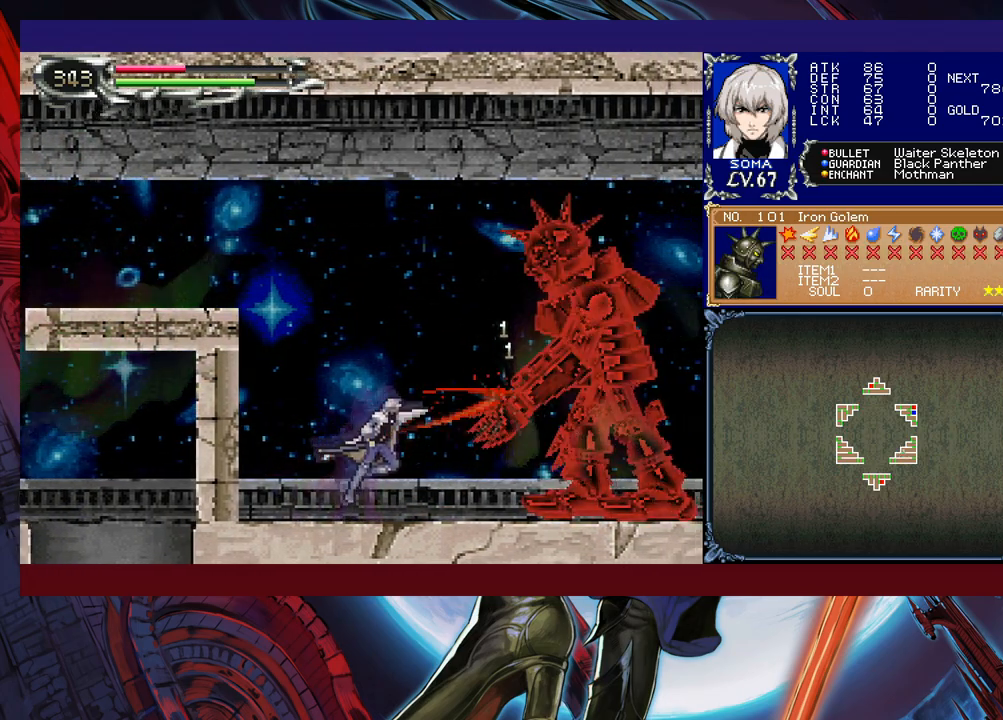
{"buttons": [], "left_stick": "right", "events": [[67, "B", "down"], [67, "left_stick", "center"], [117, "A", "down"], [117, "B", "up"], [167, "A", "up"], [383, "B", "down"], [417, "A", "down"], [417, "B", "up"], [467, "left_stick", "right"], [483, "A", "up"]]}
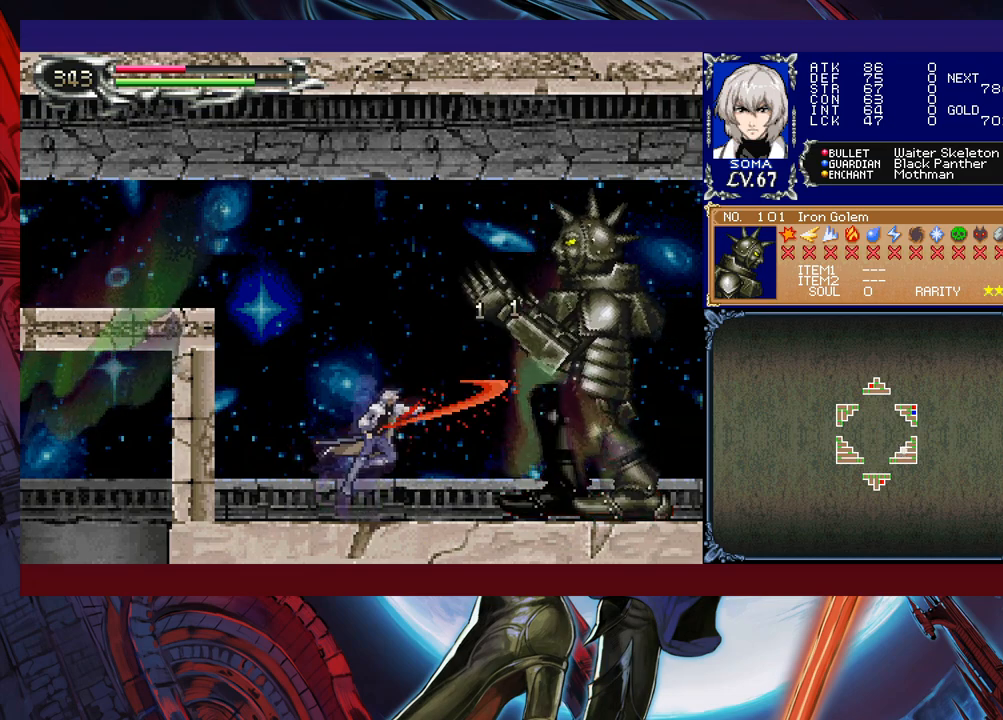
{"buttons": [], "left_stick": "center", "events": [[217, "B", "down"], [217, "left_stick", "center"], [233, "A", "down"], [233, "B", "up"], [283, "A", "up"]]}
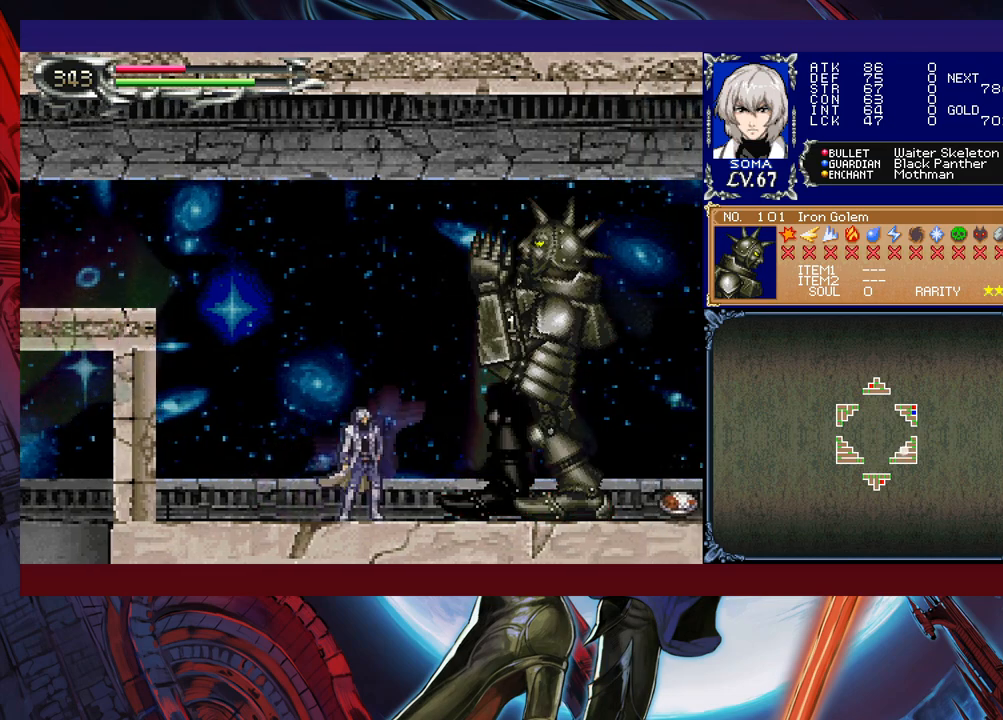
{"buttons": [], "left_stick": "right", "events": [[17, "B", "down"], [67, "A", "down"], [67, "B", "up"], [117, "A", "up"], [333, "left_stick", "right"]]}
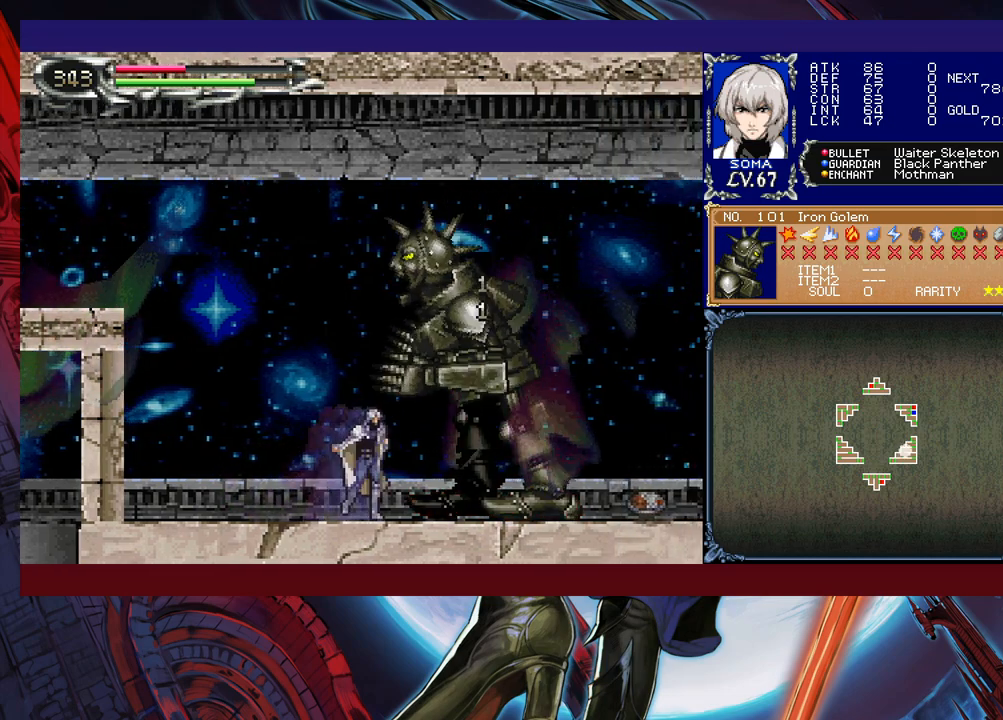
{"buttons": [], "left_stick": "down", "events": [[17, "left_stick", "down"], [33, "A", "down"], [133, "A", "up"], [217, "A", "down"], [283, "A", "up"], [367, "A", "down"], [467, "A", "up"]]}
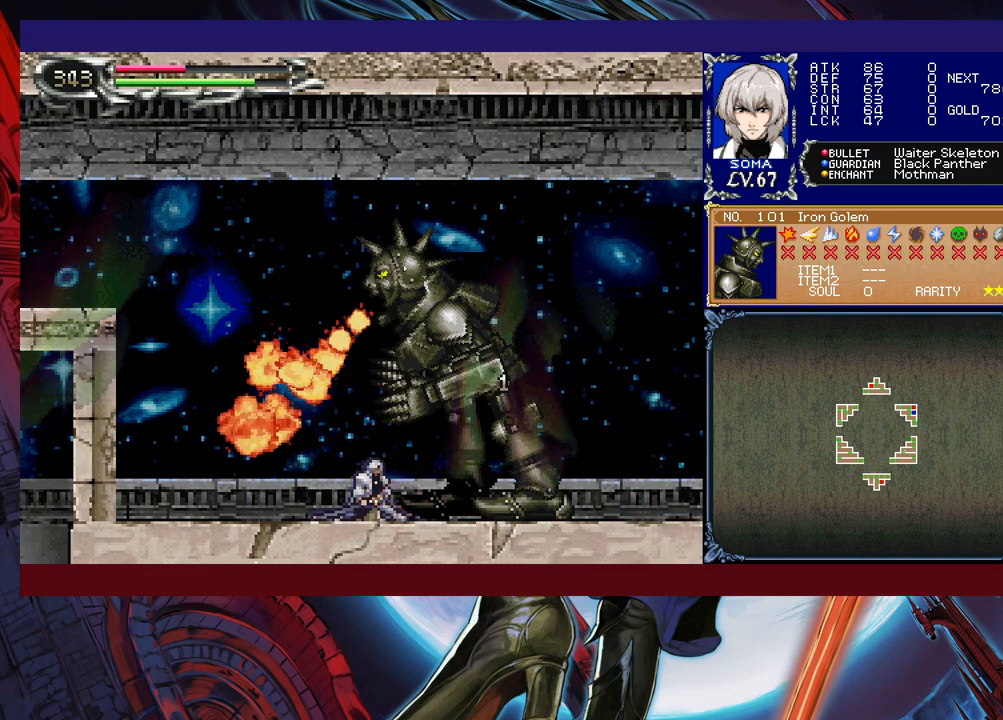
{"buttons": [], "left_stick": "down", "events": [[33, "A", "down"], [267, "A", "up"], [383, "A", "down"], [483, "A", "up"]]}
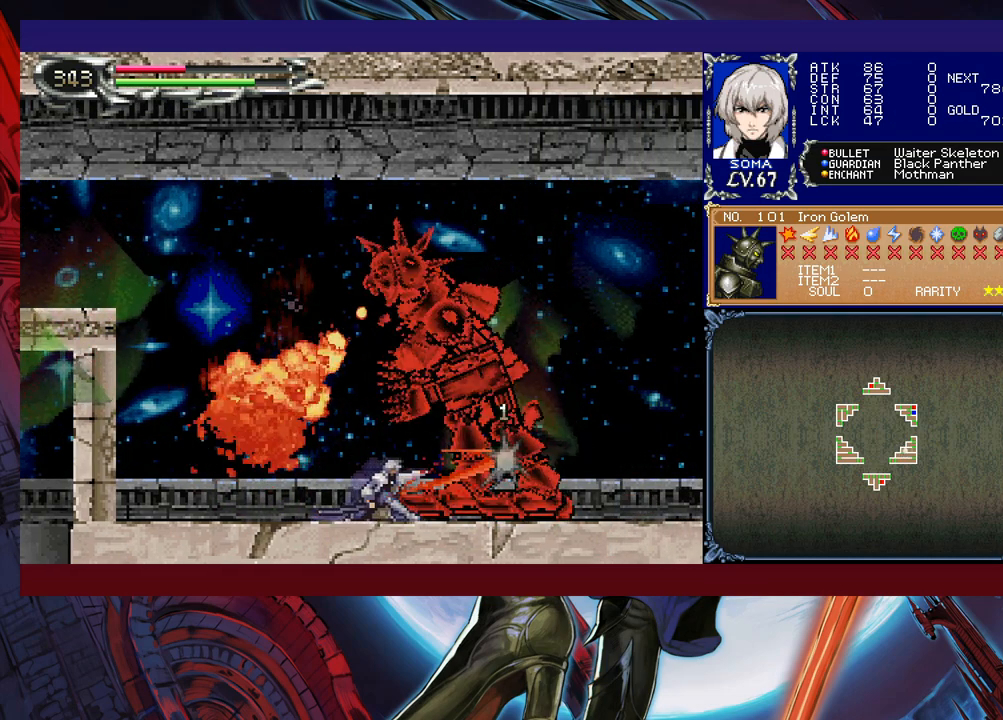
{"buttons": [], "left_stick": "down", "events": [[83, "A", "down"], [167, "A", "up"], [233, "A", "down"], [317, "A", "up"], [383, "A", "down"], [467, "A", "up"]]}
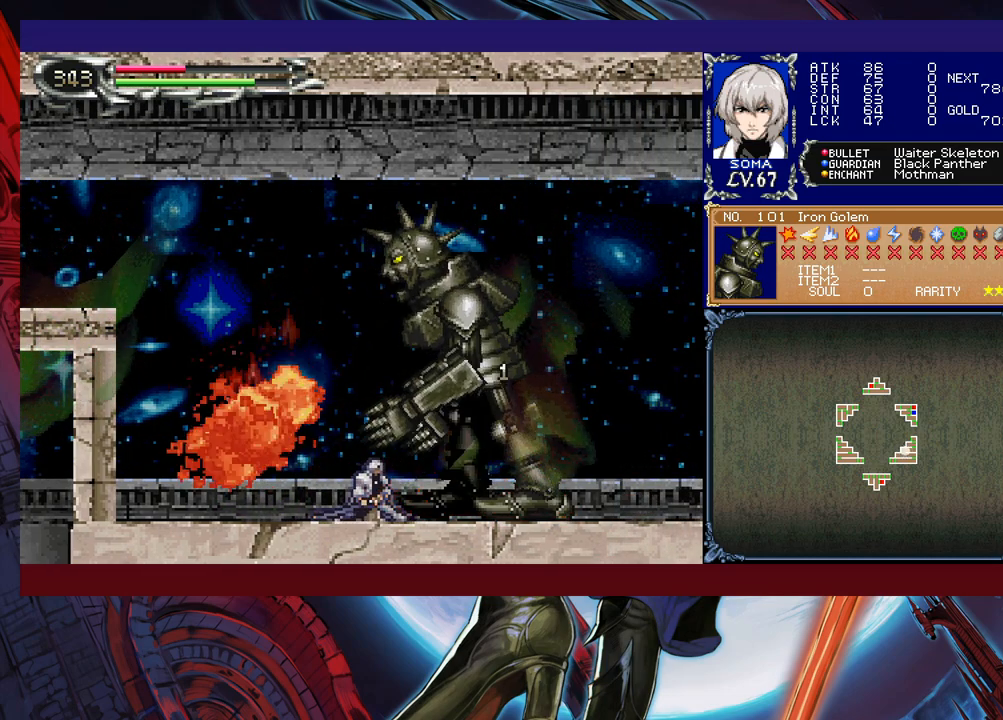
{"buttons": [], "left_stick": "down-left", "events": [[33, "A", "down"], [133, "A", "up"], [317, "left_stick", "down-left"]]}
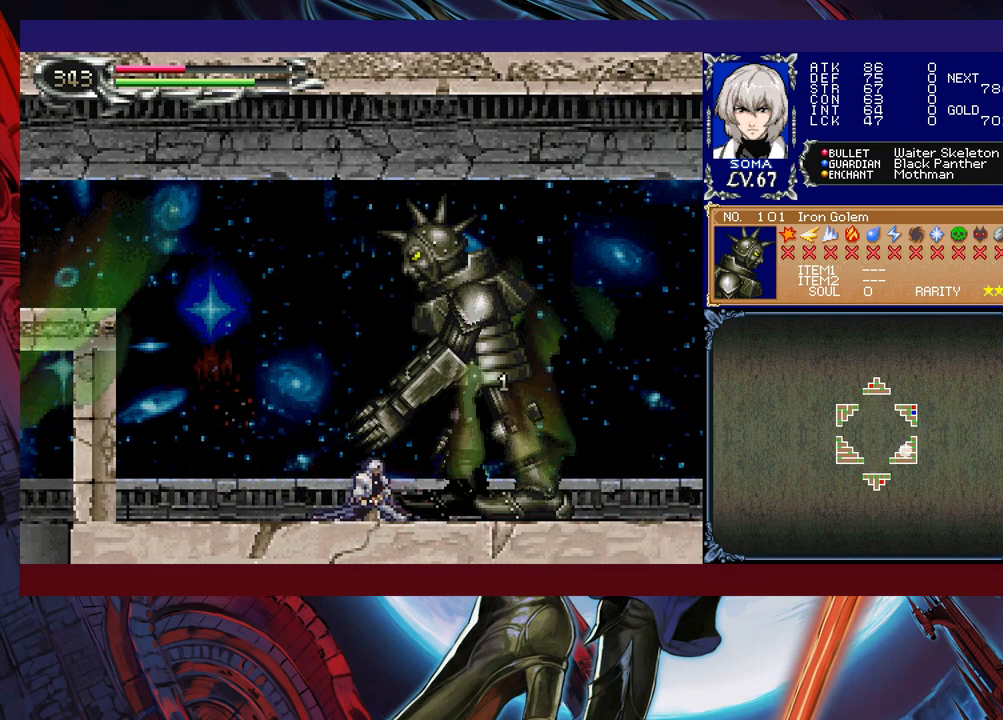
{"buttons": [], "left_stick": "down-left", "events": [[67, "B", "down"], [117, "B", "up"], [183, "B", "down"], [267, "B", "up"], [317, "B", "down"], [417, "B", "up"]]}
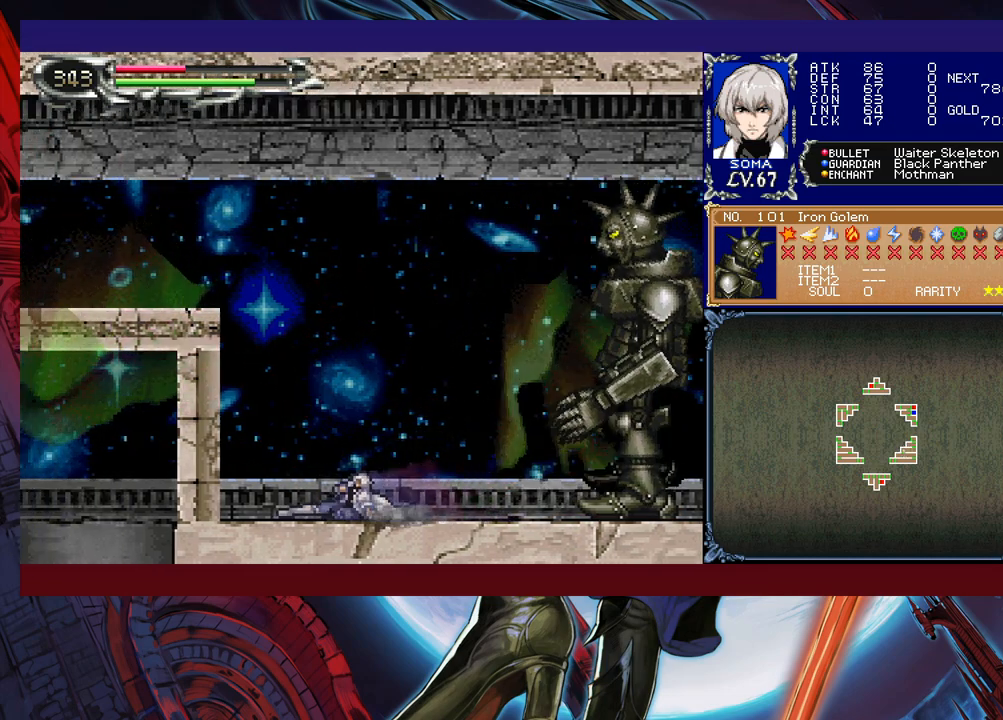
{"buttons": ["B"], "left_stick": "right", "events": [[17, "left_stick", "center"], [167, "left_stick", "right"], [483, "B", "down"]]}
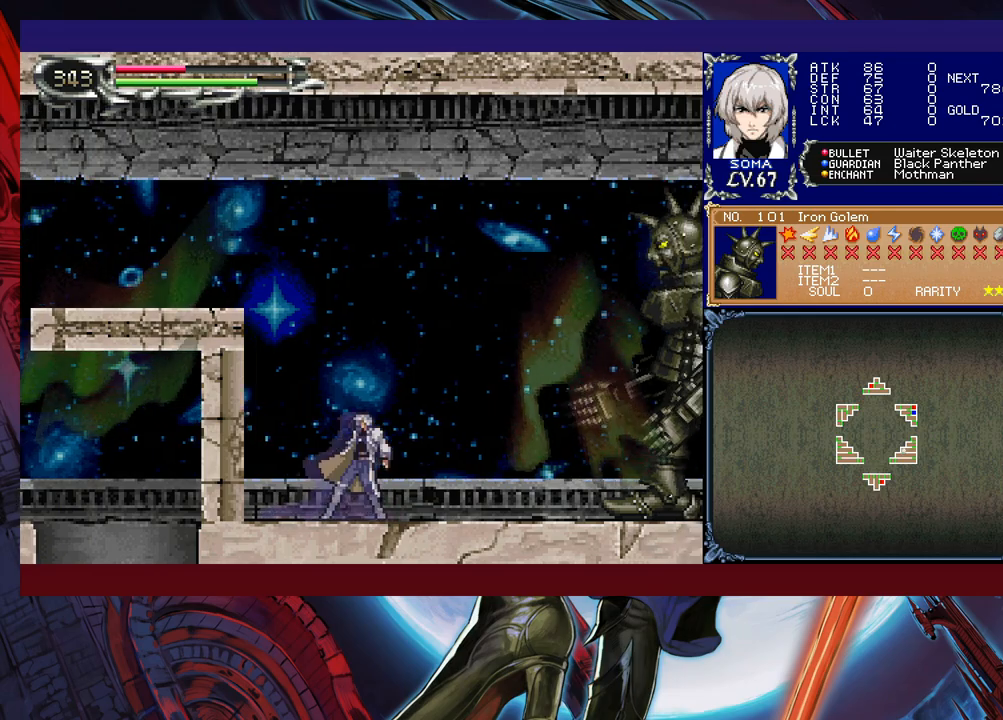
{"buttons": [], "left_stick": "up-right", "events": [[67, "left_stick", "up-right"], [117, "B", "up"], [317, "A", "down"], [417, "A", "up"]]}
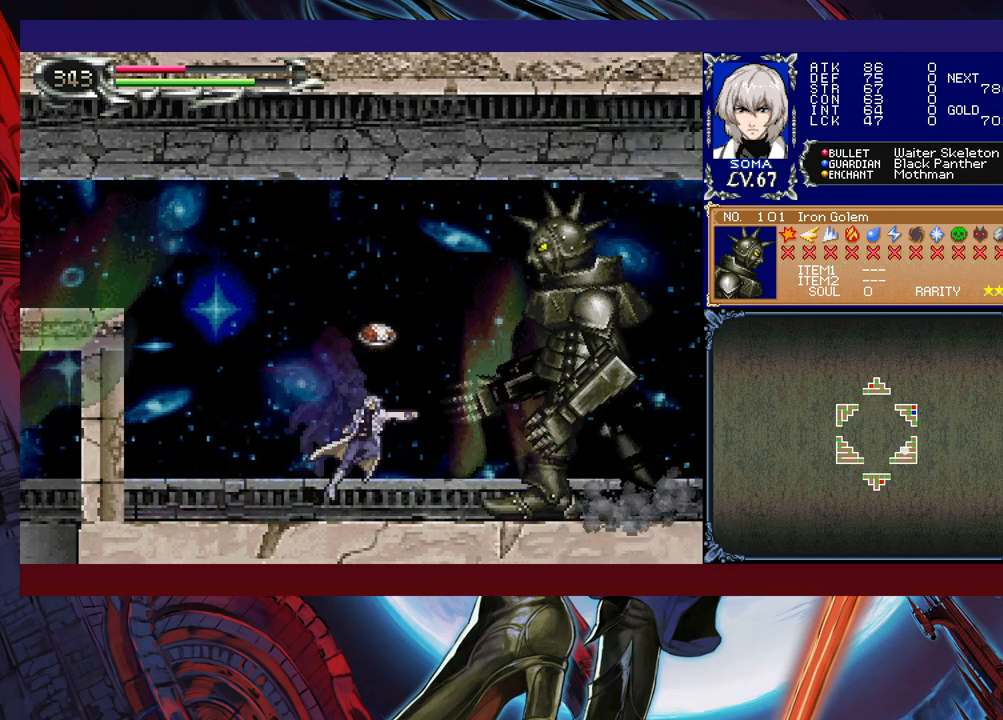
{"buttons": [], "left_stick": "center", "events": [[33, "left_stick", "center"], [67, "B", "down"], [117, "A", "down"], [117, "B", "up"], [167, "A", "up"], [367, "B", "down"], [383, "B", "up"], [417, "A", "down"], [467, "A", "up"]]}
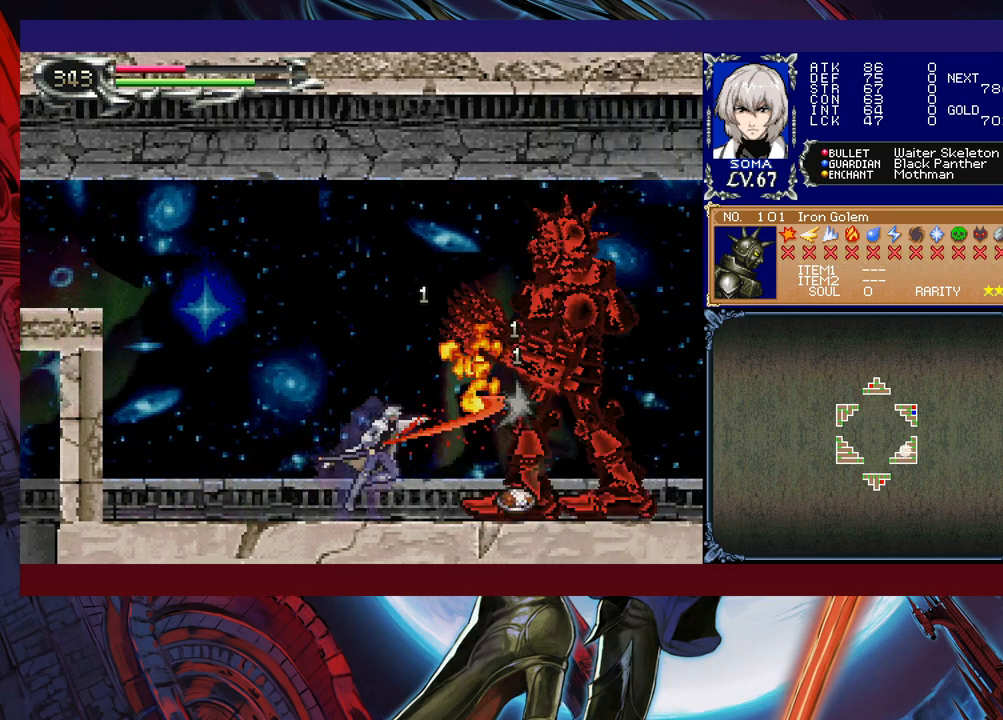
{"buttons": ["A"], "left_stick": "center", "events": [[167, "B", "down"], [183, "A", "down"], [183, "B", "up"], [267, "A", "up"], [433, "B", "down"], [467, "A", "down"], [467, "B", "up"]]}
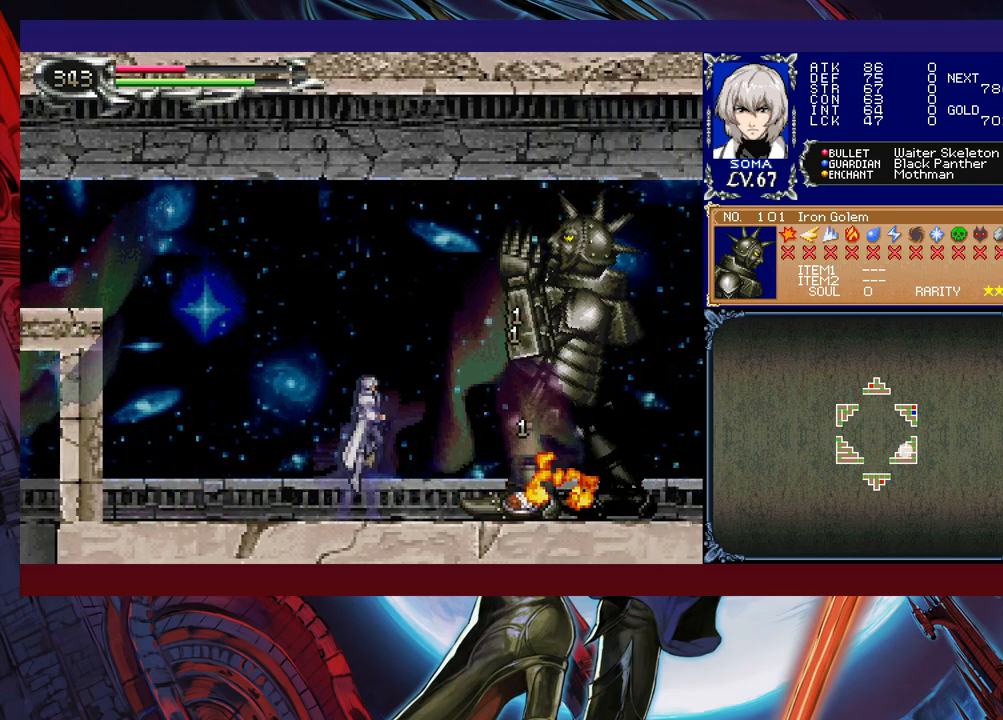
{"buttons": [], "left_stick": "center", "events": [[33, "A", "up"], [267, "B", "down"], [283, "A", "down"], [283, "B", "up"], [367, "A", "up"]]}
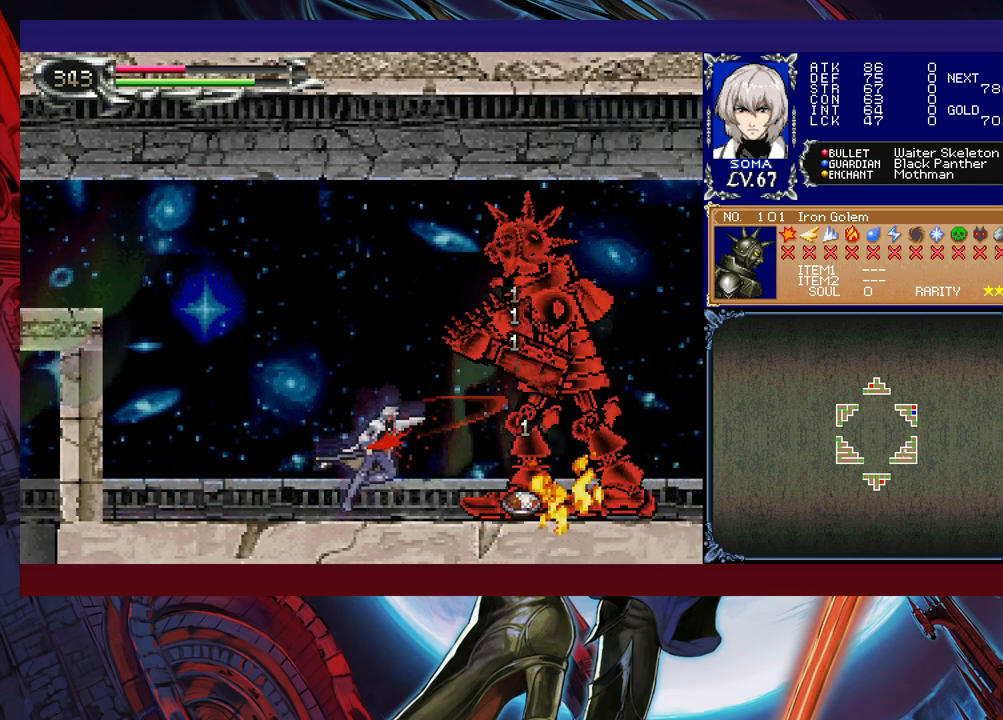
{"buttons": ["B"], "left_stick": "left", "events": [[83, "Y", "down"], [133, "B", "down"], [167, "Y", "up"], [233, "left_stick", "left"]]}
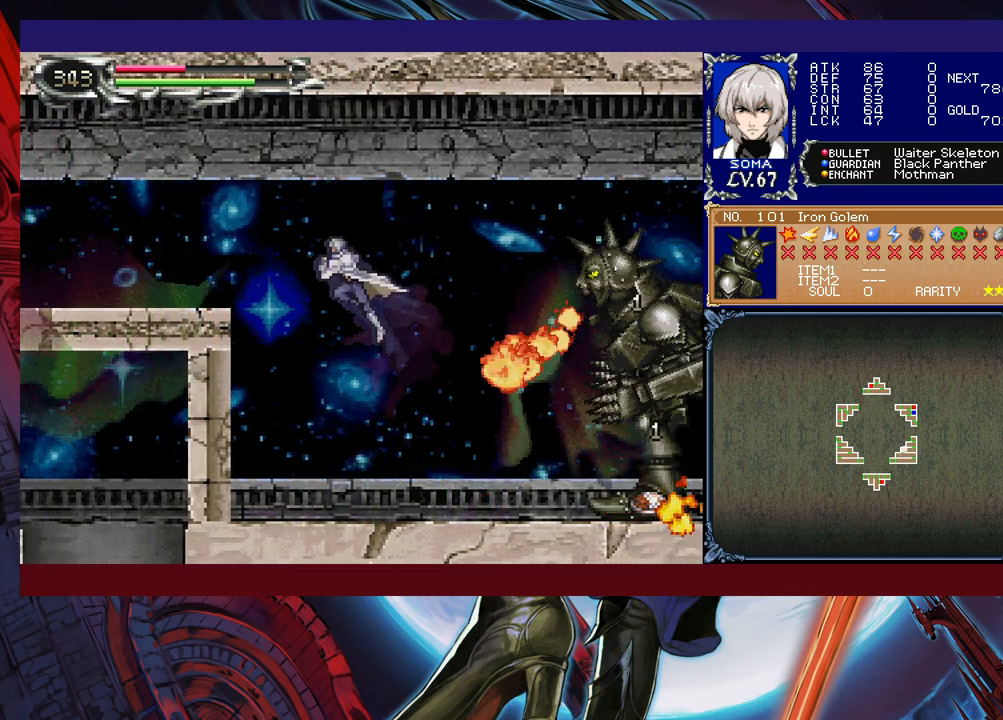
{"buttons": [], "left_stick": "left", "events": [[33, "B", "up"], [117, "B", "down"], [333, "B", "up"]]}
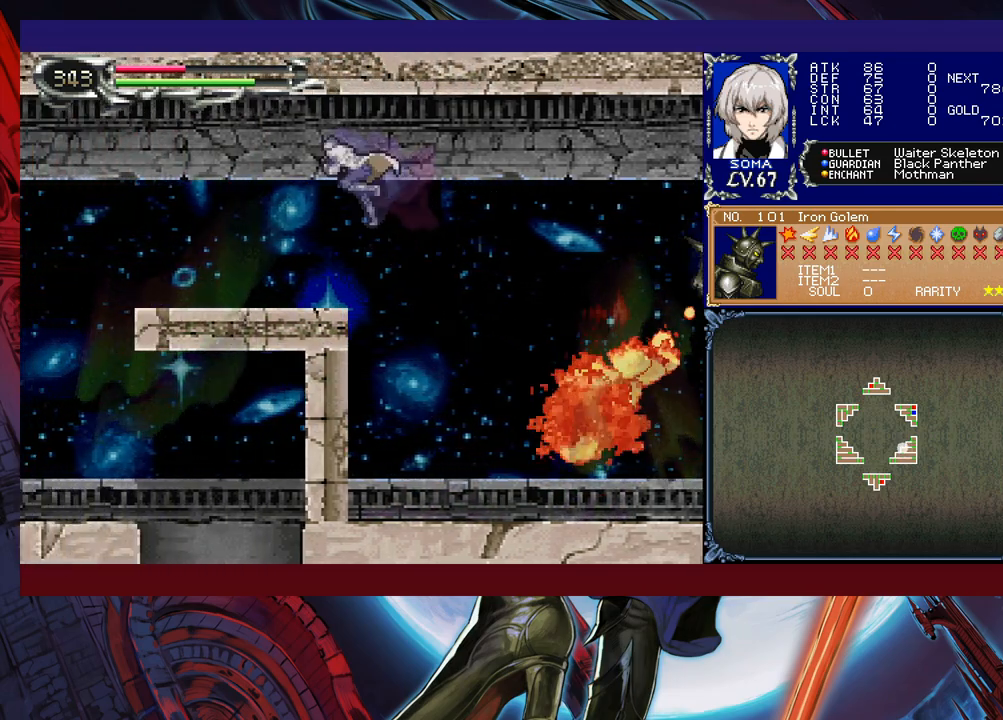
{"buttons": ["B"], "left_stick": "right", "events": [[67, "left_stick", "center"], [117, "left_stick", "right"], [267, "B", "down"]]}